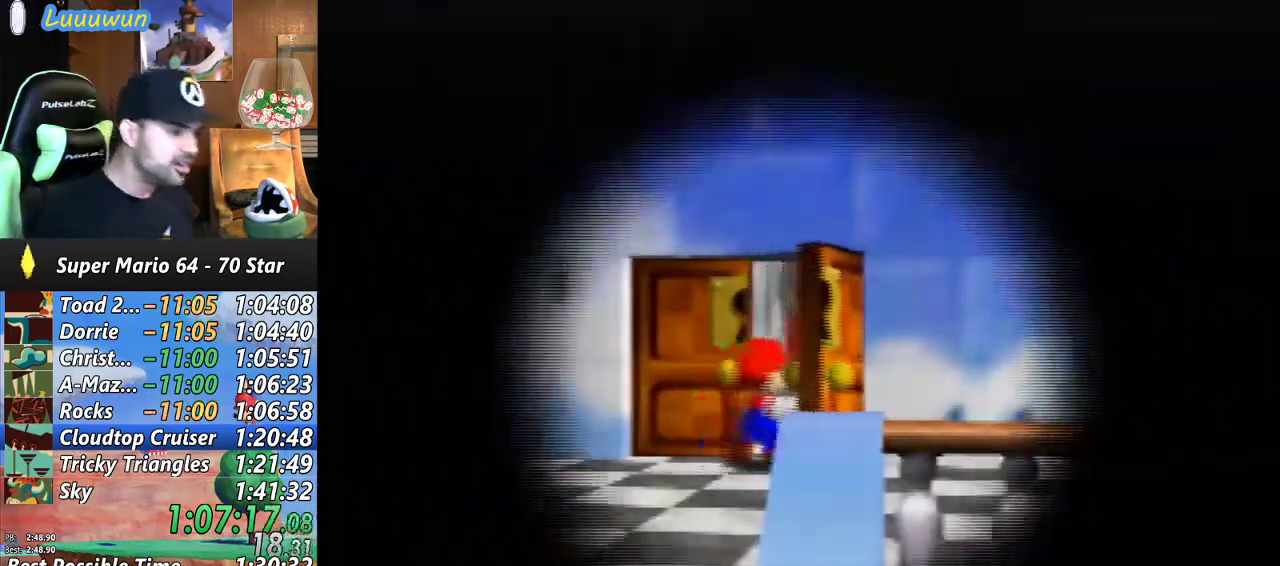
Gameplay with a controller (Nintendo layout); each line is a JSON object with the inputs held at the frame after it. "events" lists button and stick changes between this image and that frame as [ms after this image, input, new state], when the widget could be followed in between. Not read: L1 L3 R3.
{"buttons": [], "left_stick": "center", "events": []}
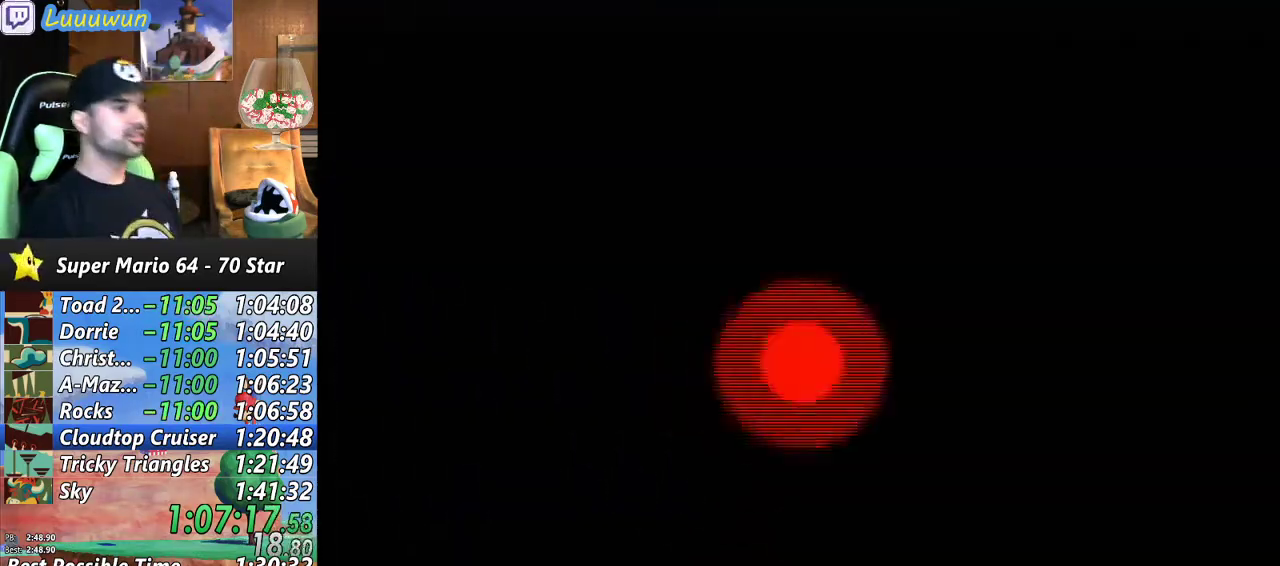
{"buttons": ["R1"], "left_stick": "up", "events": [[367, "C_RIGHT", "down"], [367, "R1", "down"], [400, "C_DOWN", "down"], [433, "left_stick", "up"], [500, "C_DOWN", "up"], [500, "C_RIGHT", "up"]]}
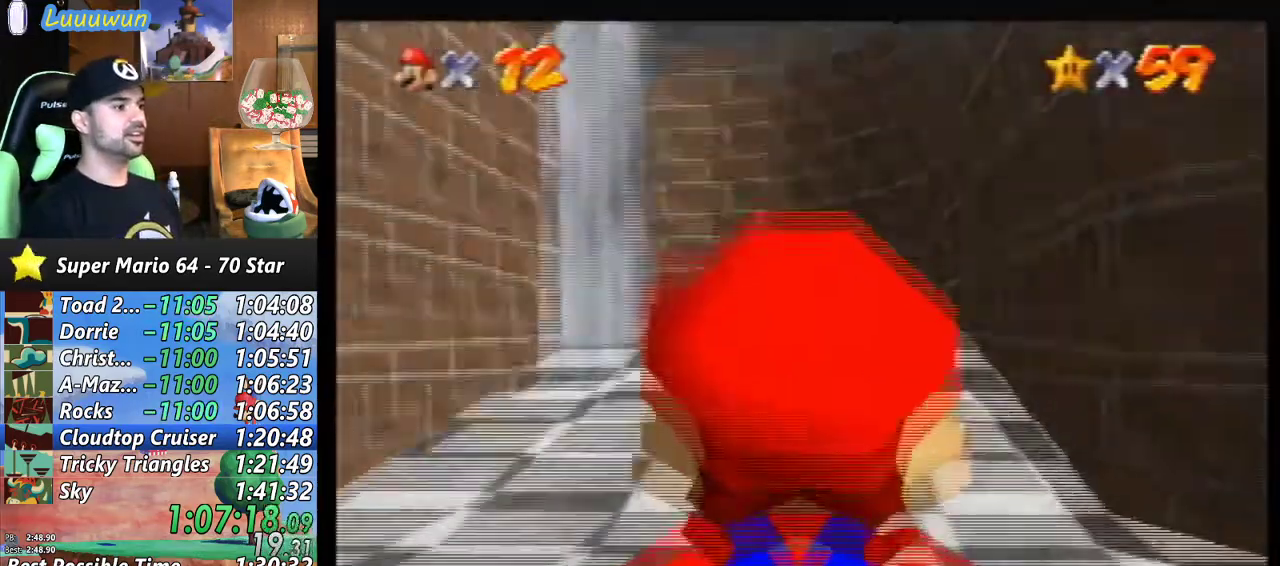
{"buttons": [], "left_stick": "up", "events": [[33, "R1", "up"]]}
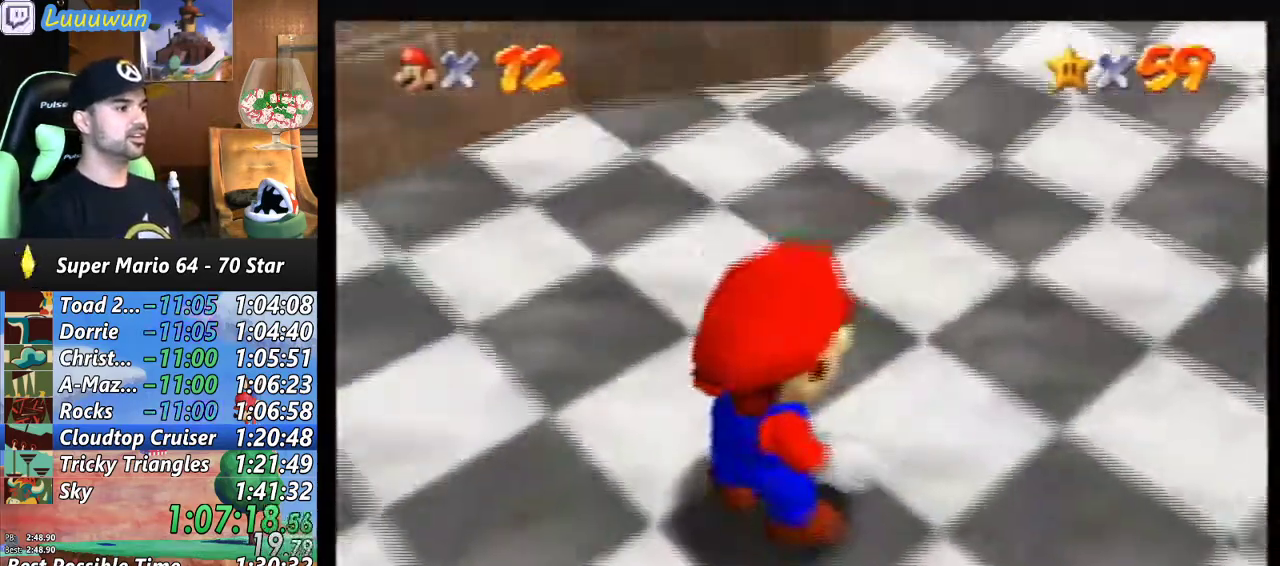
{"buttons": ["A"], "left_stick": "up", "events": [[500, "A", "down"]]}
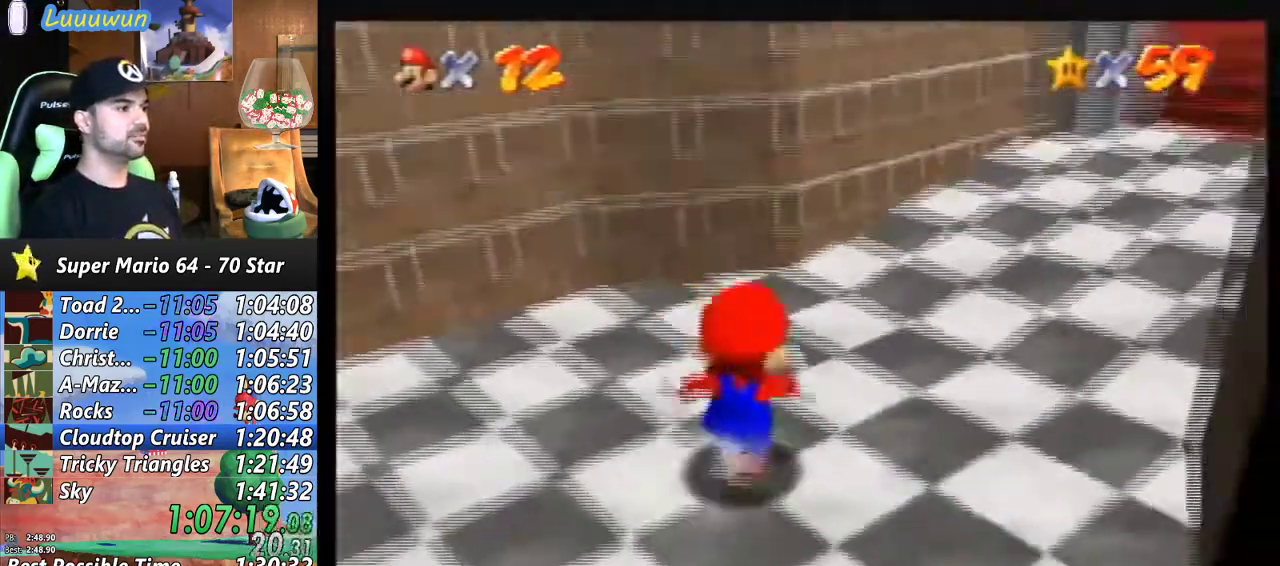
{"buttons": [], "left_stick": "up-left", "events": [[67, "left_stick", "up-right"], [133, "A", "up"], [267, "left_stick", "up"], [500, "left_stick", "up-left"]]}
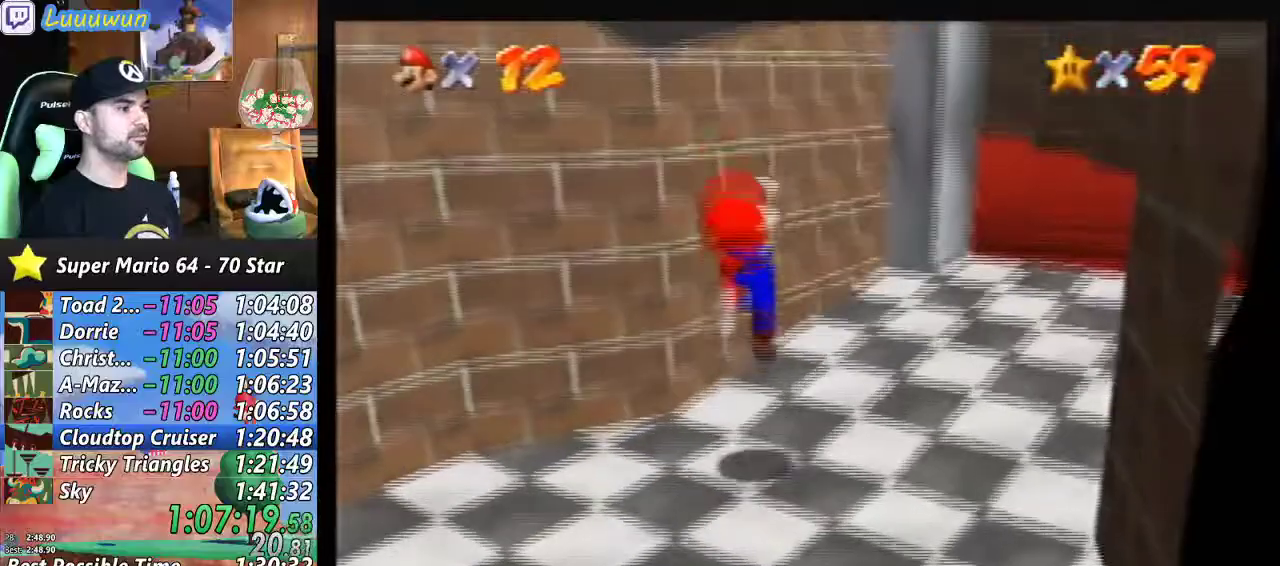
{"buttons": [], "left_stick": "down-right", "events": [[133, "A", "down"], [500, "A", "up"], [500, "left_stick", "down-right"]]}
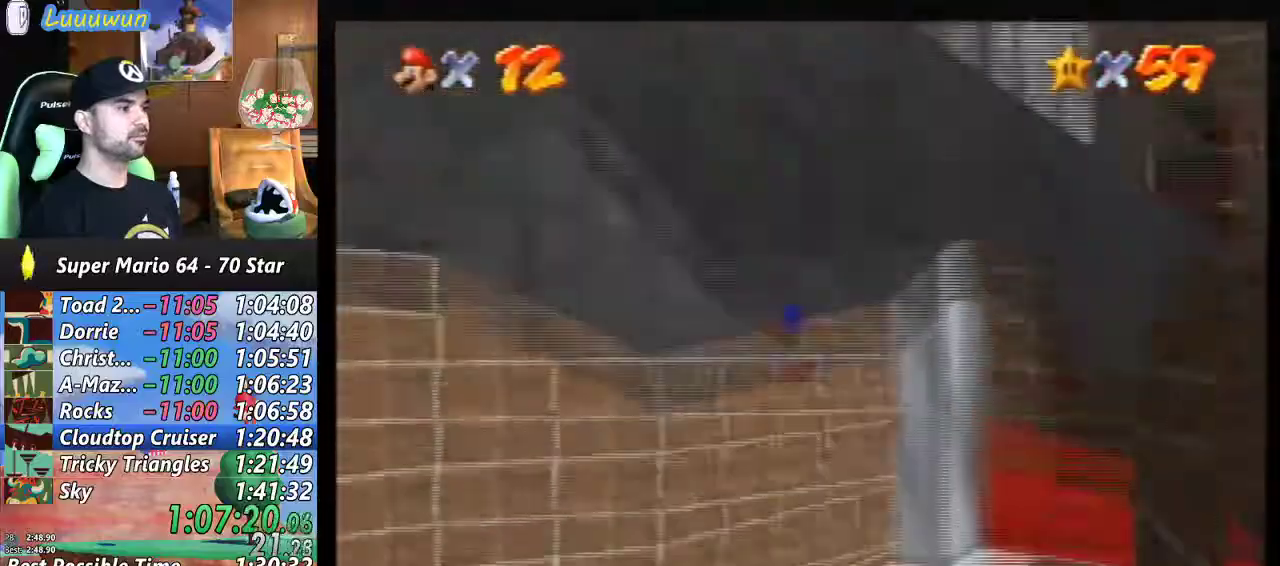
{"buttons": [], "left_stick": "down-right", "events": []}
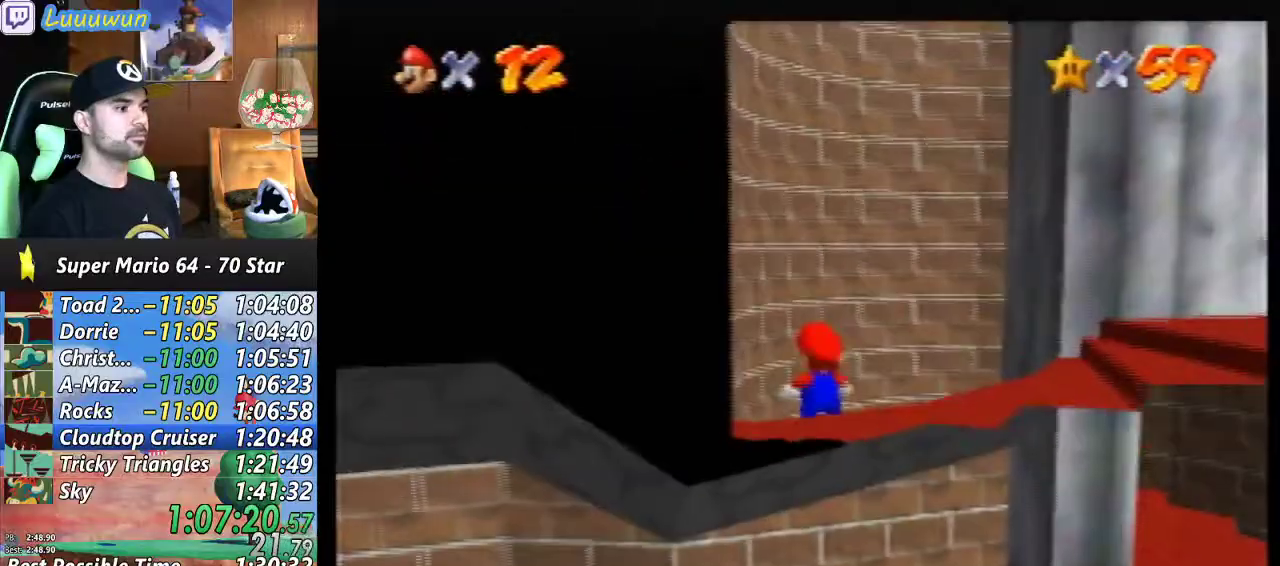
{"buttons": ["B", "Z"], "left_stick": "down-right", "events": [[400, "Z", "down"], [433, "B", "down"]]}
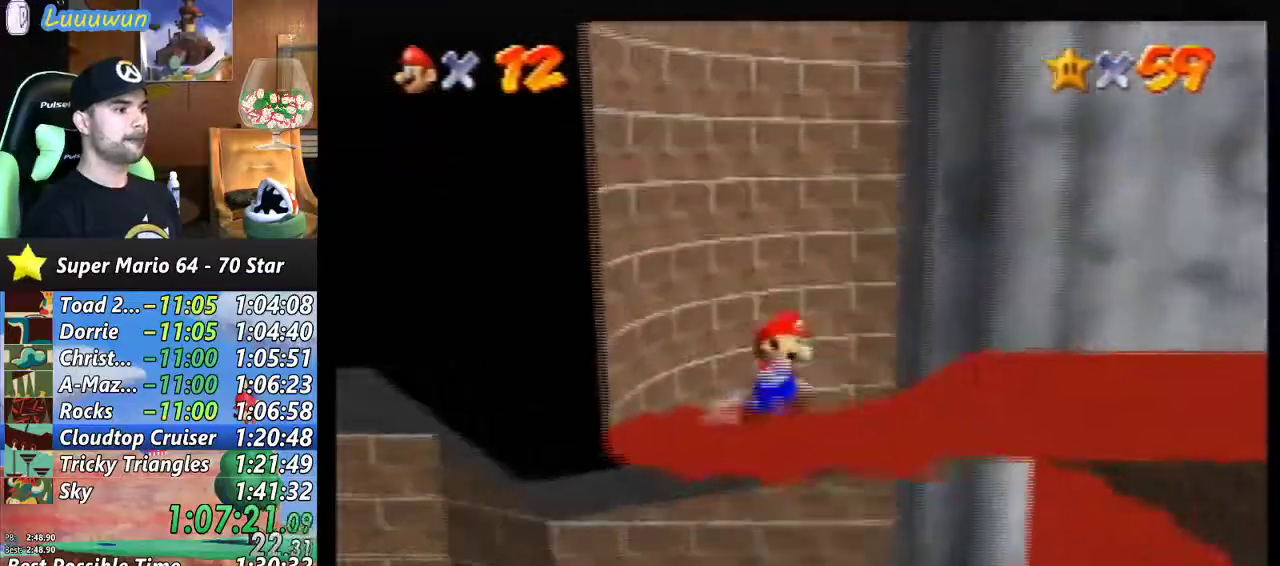
{"buttons": [], "left_stick": "right", "events": [[33, "B", "up"], [133, "Z", "up"], [233, "A", "down"], [400, "left_stick", "right"], [433, "A", "up"]]}
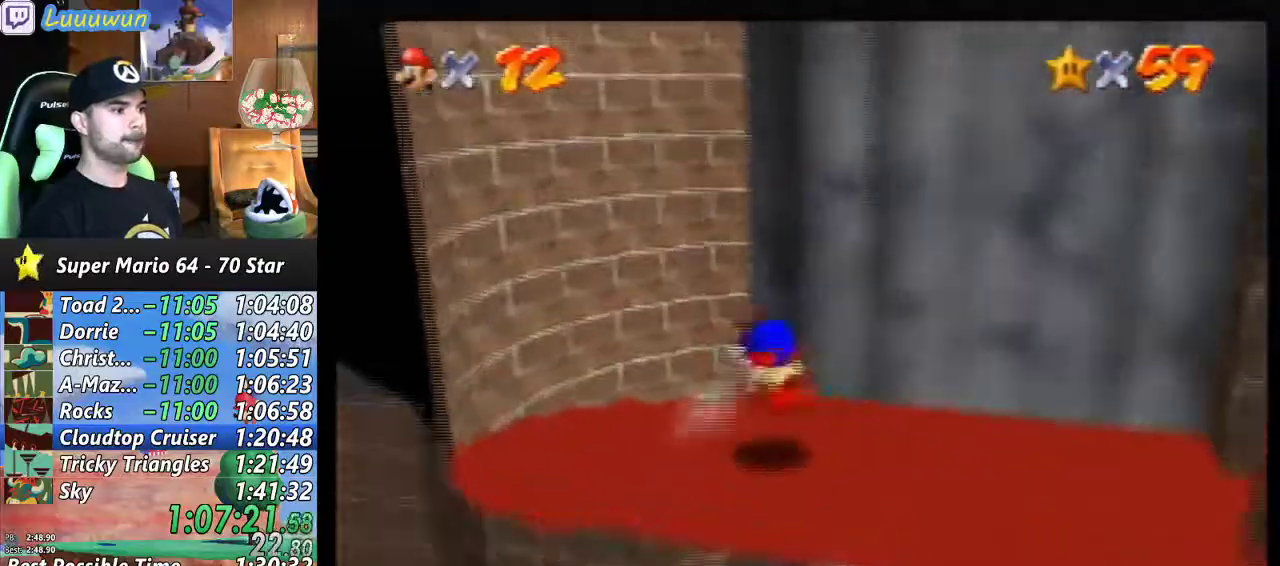
{"buttons": [], "left_stick": "right", "events": []}
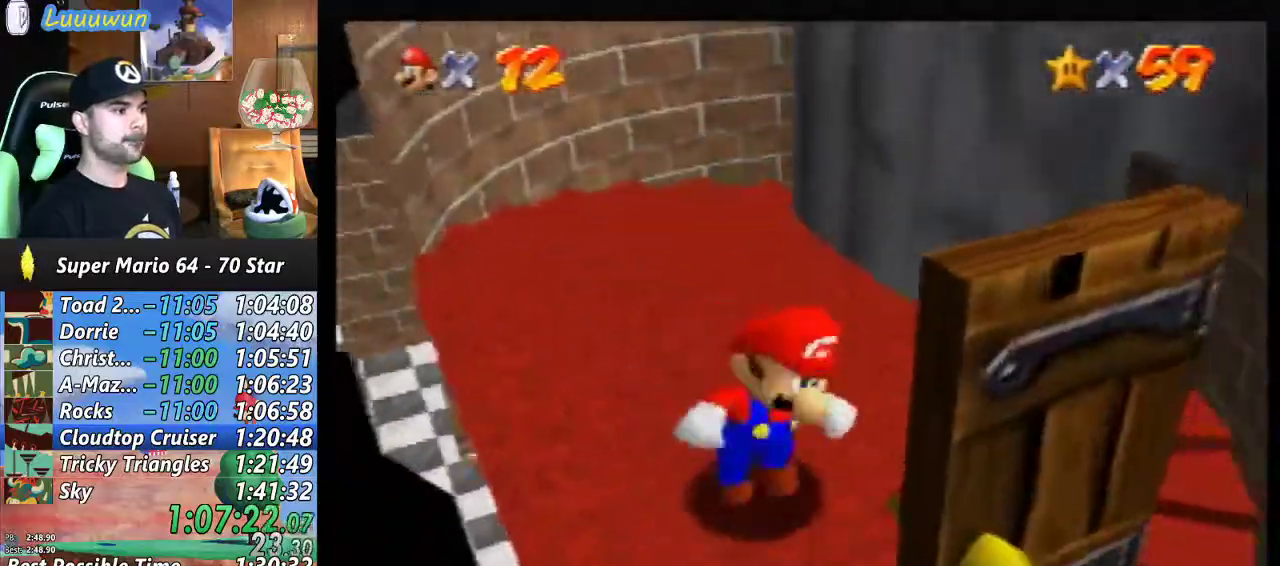
{"buttons": [], "left_stick": "right", "events": []}
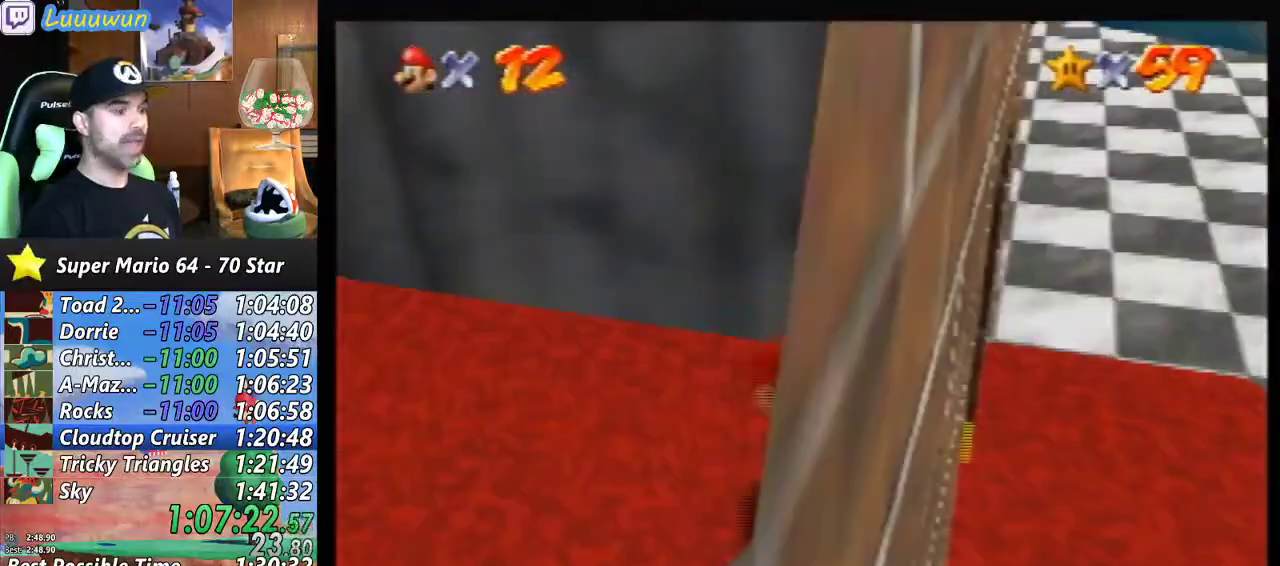
{"buttons": [], "left_stick": "center", "events": [[33, "left_stick", "center"]]}
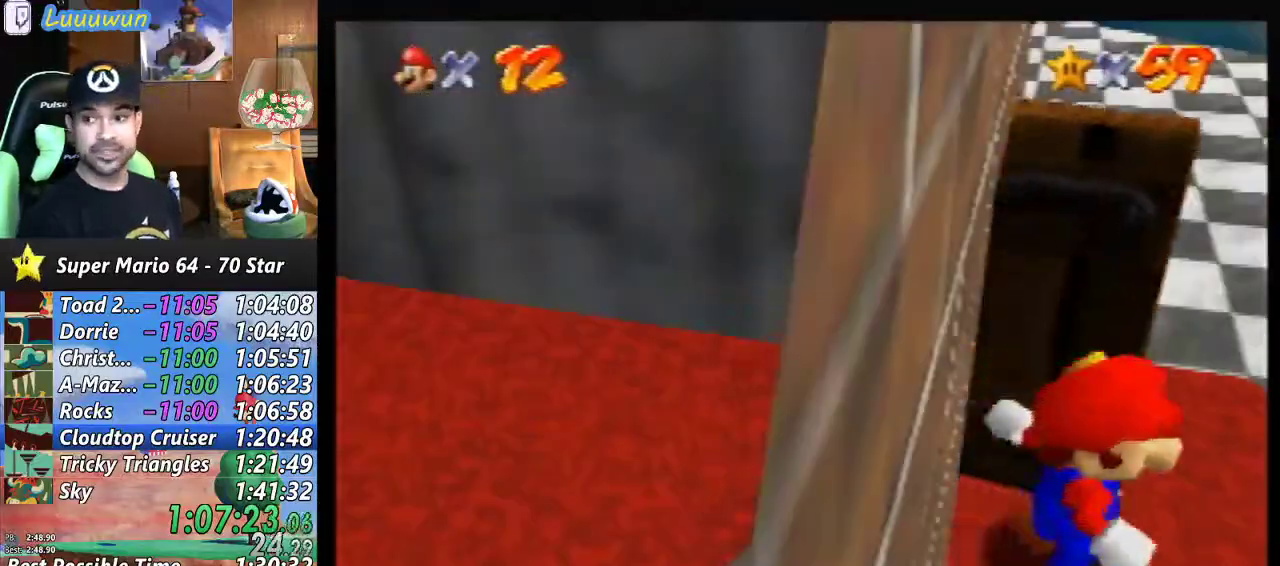
{"buttons": [], "left_stick": "center", "events": []}
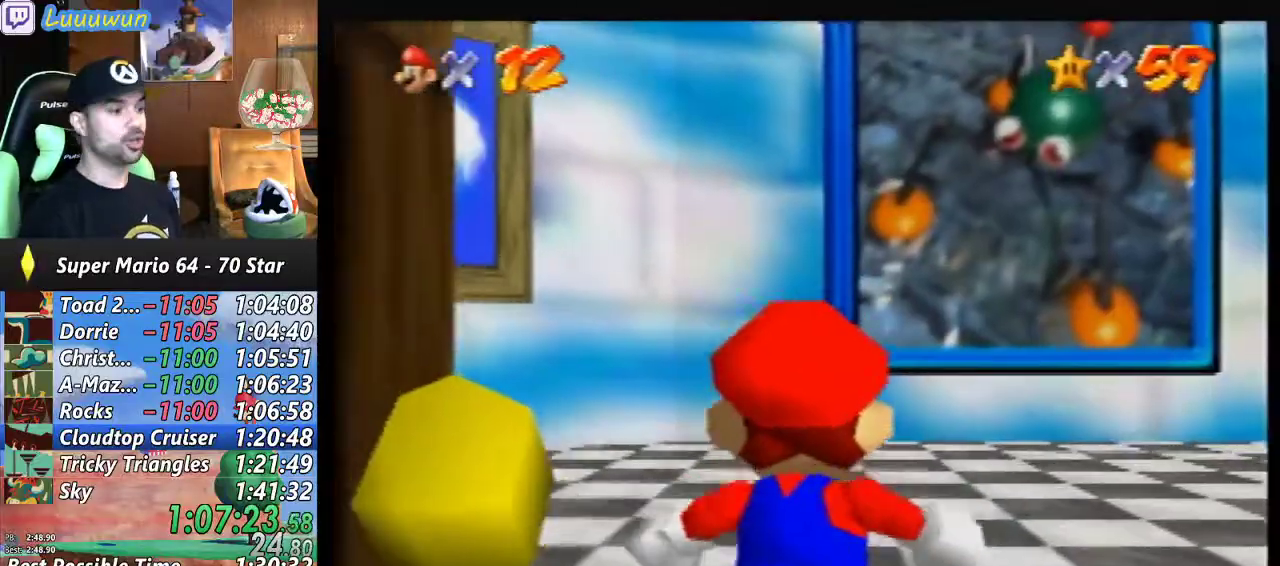
{"buttons": [], "left_stick": "right", "events": [[400, "left_stick", "right"]]}
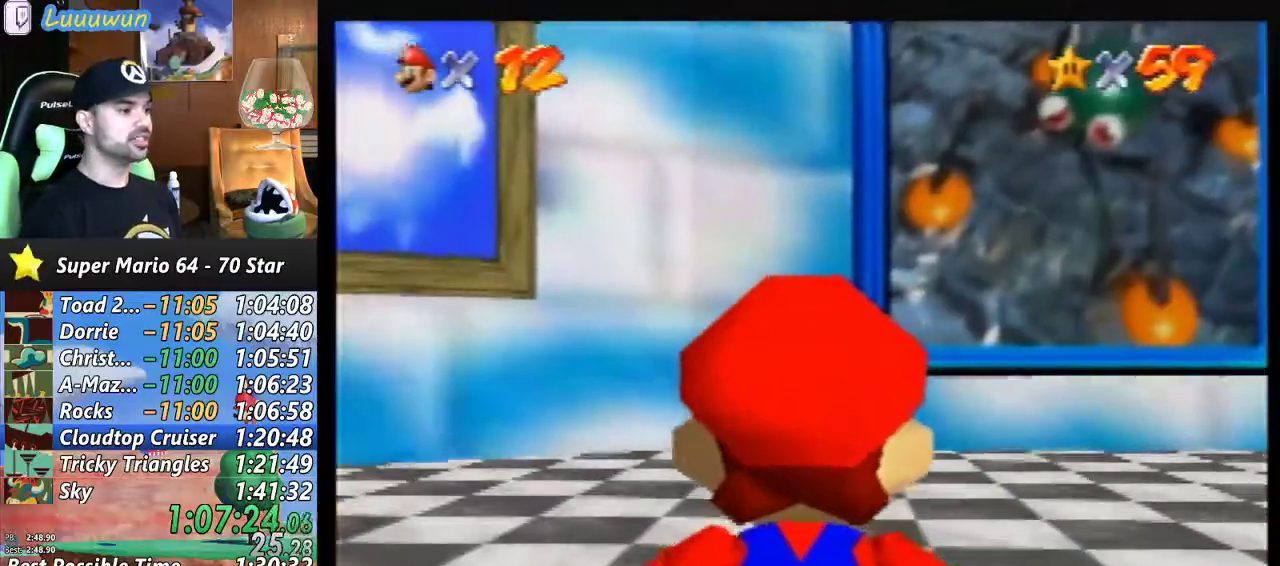
{"buttons": [], "left_stick": "right", "events": [[300, "B", "down"], [300, "Z", "down"], [367, "B", "up"], [467, "Z", "up"]]}
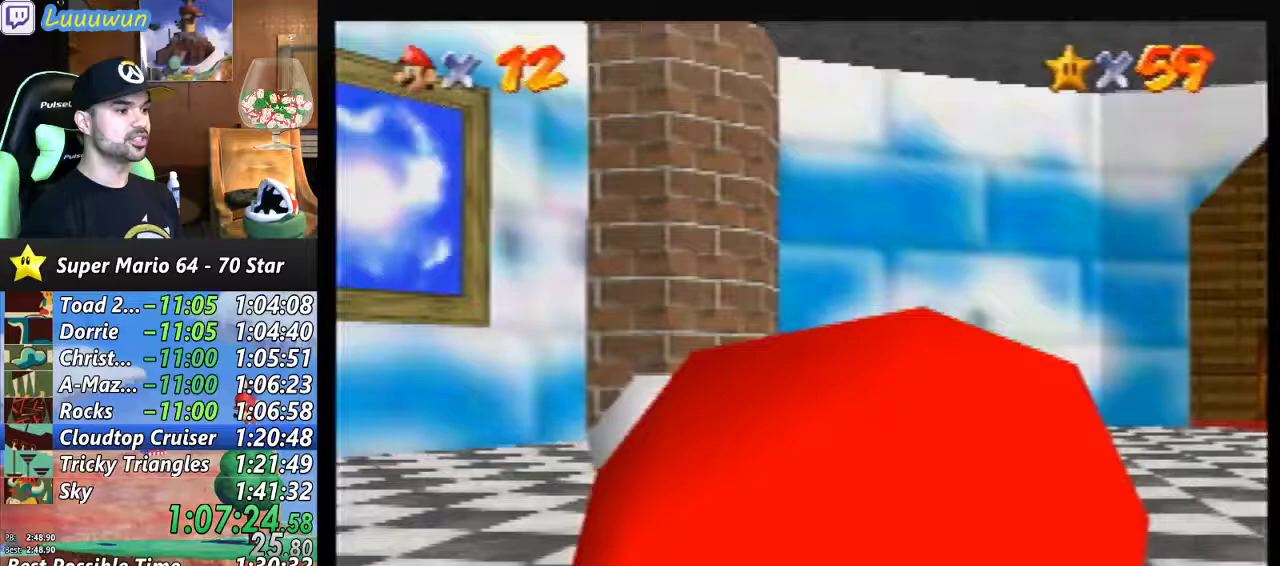
{"buttons": ["A"], "left_stick": "right", "events": [[467, "A", "down"]]}
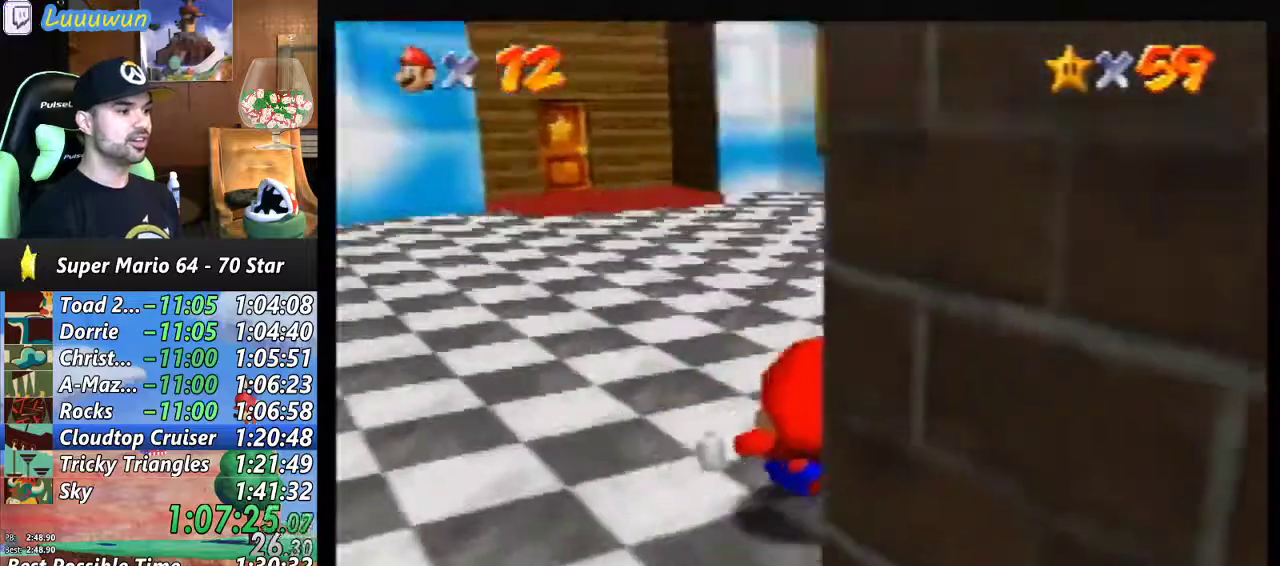
{"buttons": ["A"], "left_stick": "up", "events": [[133, "A", "up"], [133, "left_stick", "up-right"], [433, "left_stick", "up"], [467, "A", "down"]]}
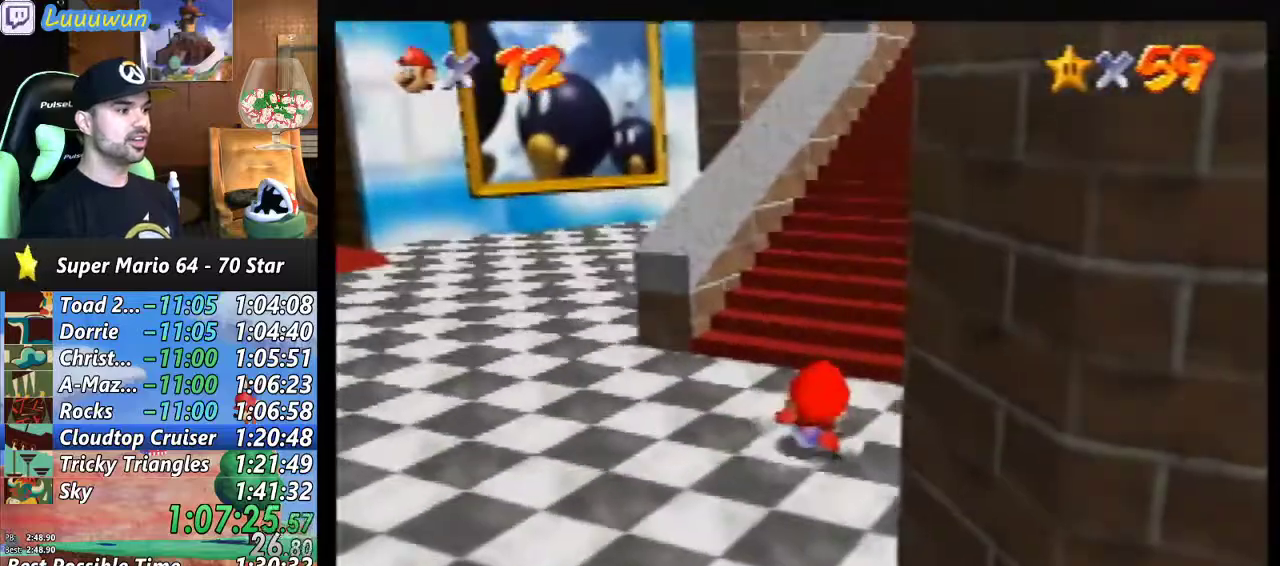
{"buttons": [], "left_stick": "up", "events": [[67, "A", "up"]]}
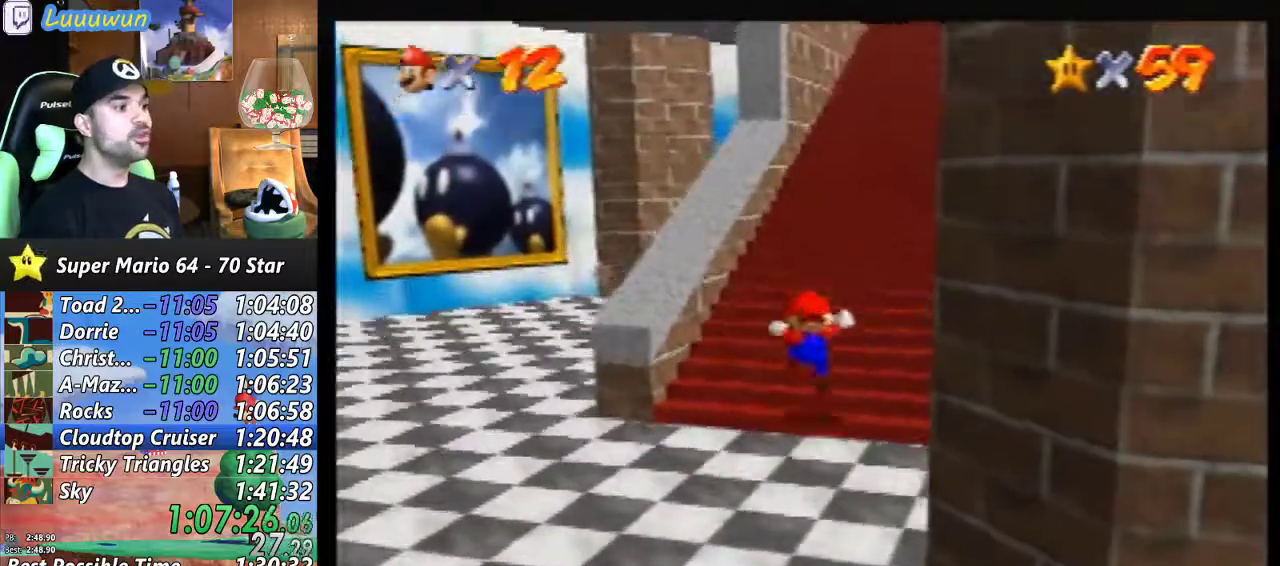
{"buttons": [], "left_stick": "up", "events": []}
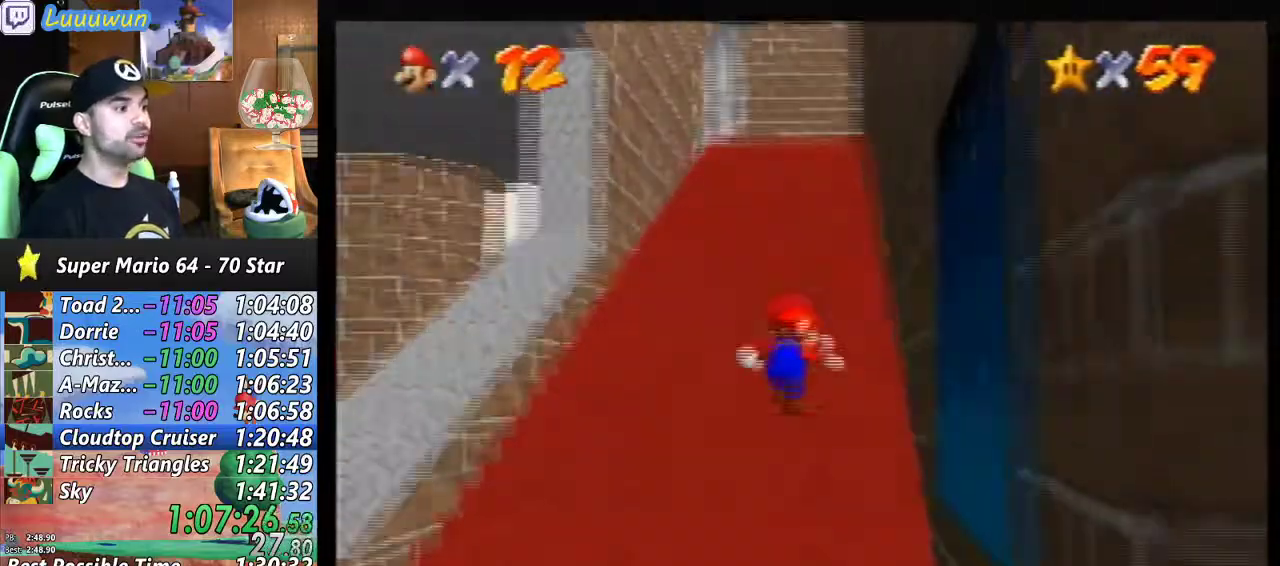
{"buttons": ["A"], "left_stick": "up", "events": [[267, "A", "down"]]}
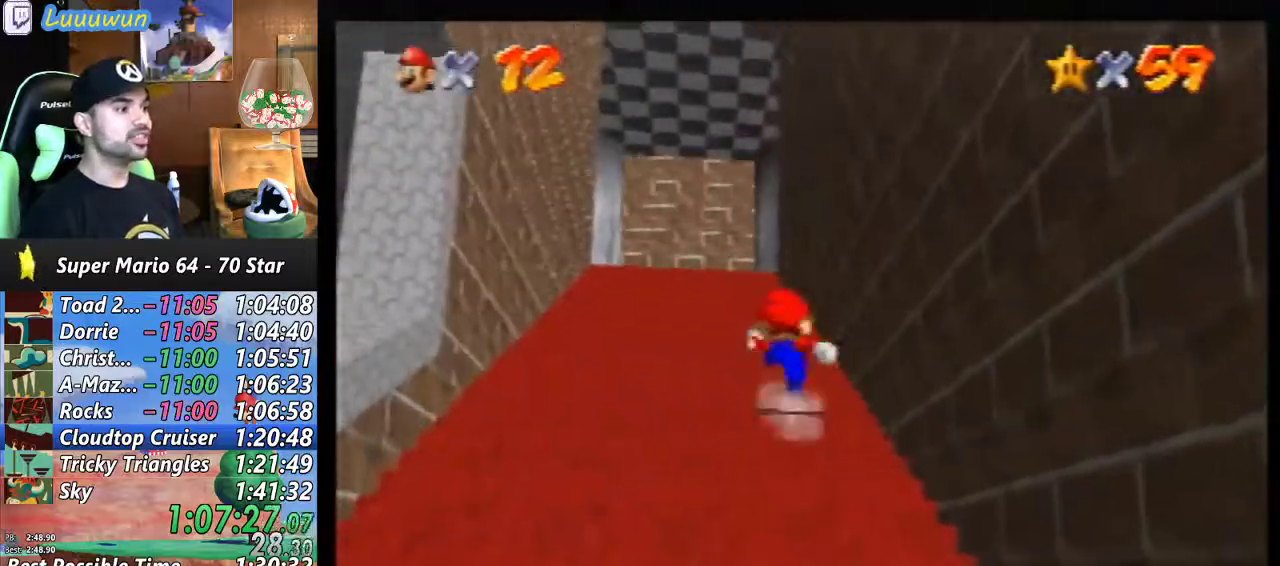
{"buttons": [], "left_stick": "up", "events": [[67, "A", "up"], [133, "A", "down"], [133, "B", "down"], [267, "A", "up"], [267, "B", "up"]]}
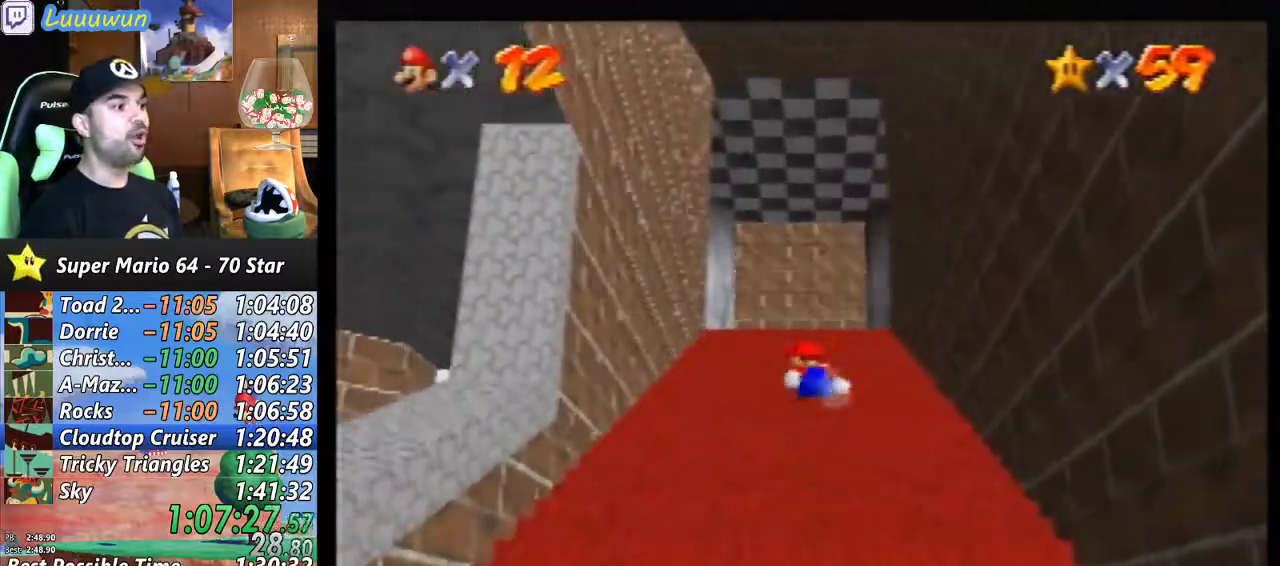
{"buttons": [], "left_stick": "up", "events": []}
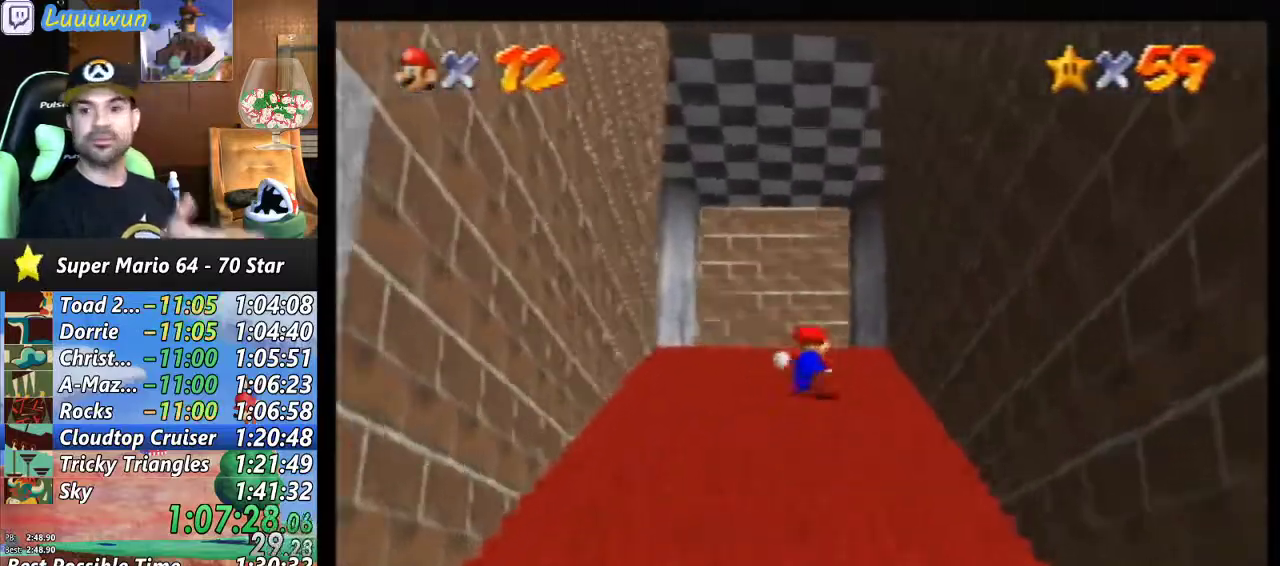
{"buttons": [], "left_stick": "up", "events": []}
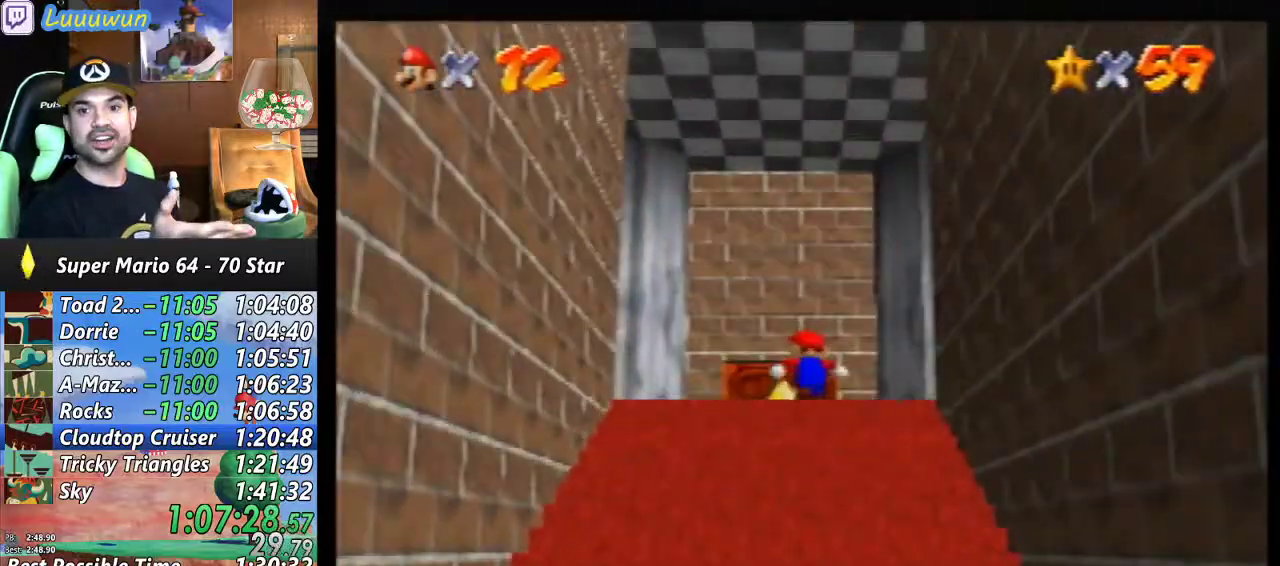
{"buttons": [], "left_stick": "up", "events": []}
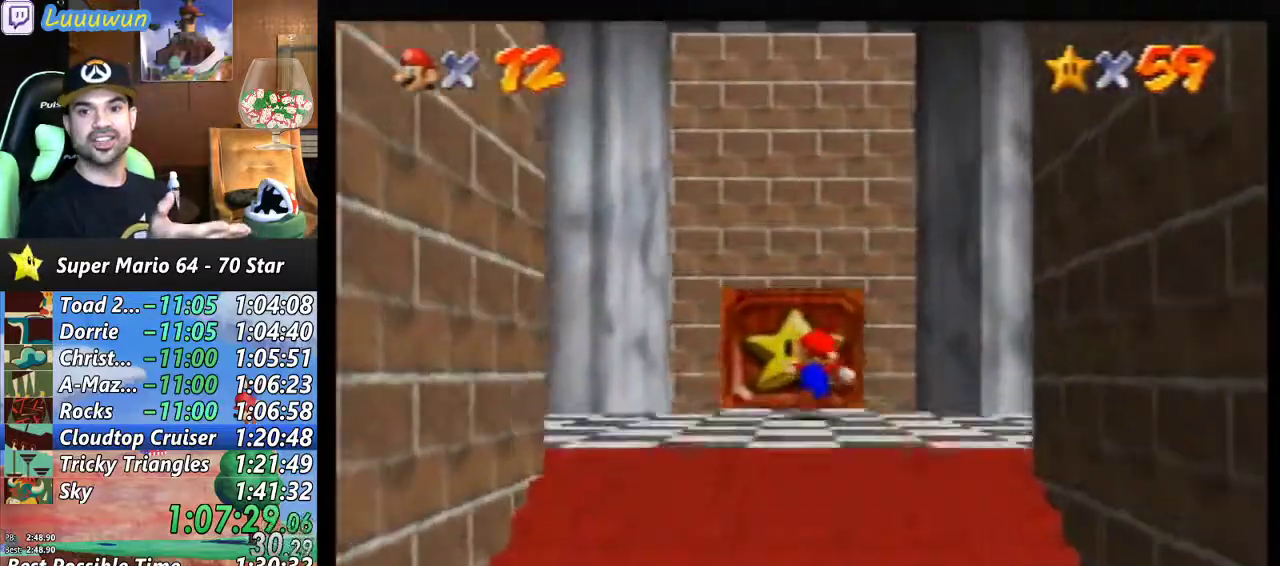
{"buttons": [], "left_stick": "up", "events": []}
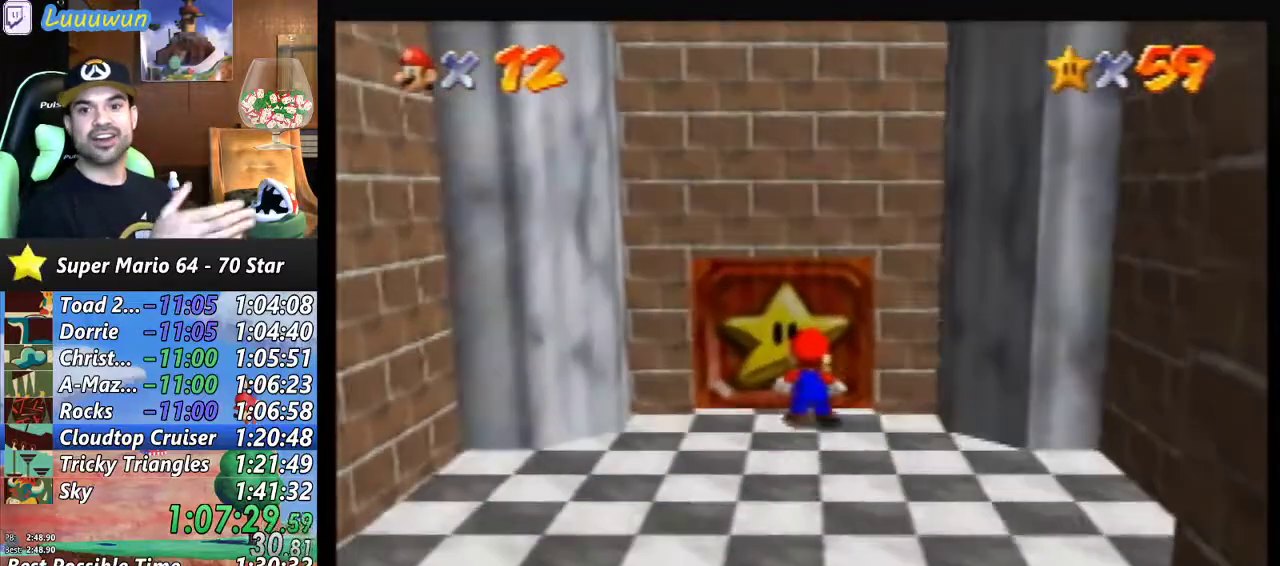
{"buttons": [], "left_stick": "up", "events": []}